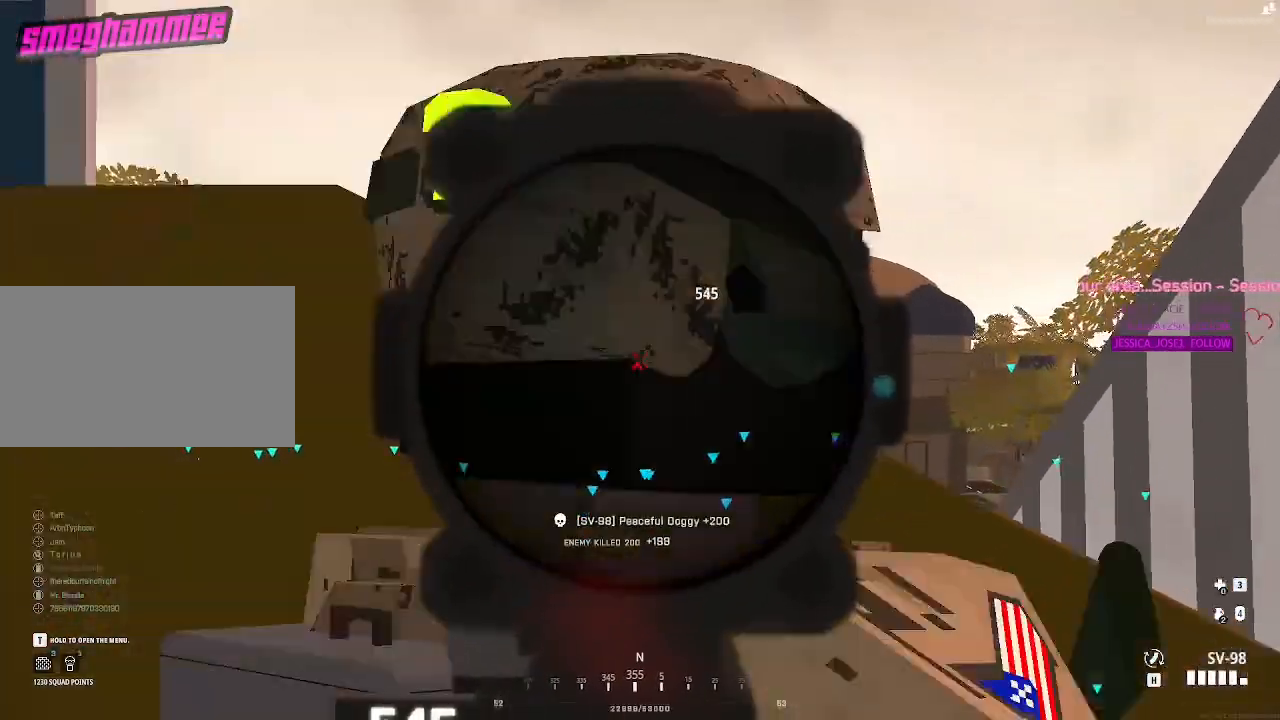
Gameplay with keyboard and mouse; each line is a JSON object with the keys and mouse buttons held at the frame after it. "events" lists presses ("down") and releases ("up") of "1", "2", "3", "4", "5", "a", "c", "caps_lock", "ctrl", "d", "e", "f", "g", "q", "r", "s", "shift", "space", "t", "tab", "v", "w", "x", "z", "mouse_left", "mouse_wheel" and "mouse_right" between this image and that frame as [ms after this image, input, new state], when the widget could be followed in between. "mouse_left", "mouse_wheel", "mouse_right" = the "left", "wheel", "right" buttons of the "mouse" list. No other keys are recorded. "wheel" means that the mouse wheel is clicked or scrolled. Not read: alt mouse_move.
{"keys": ["d"], "mouse": [], "events": [[133, "a", "up"], [183, "d", "down"]]}
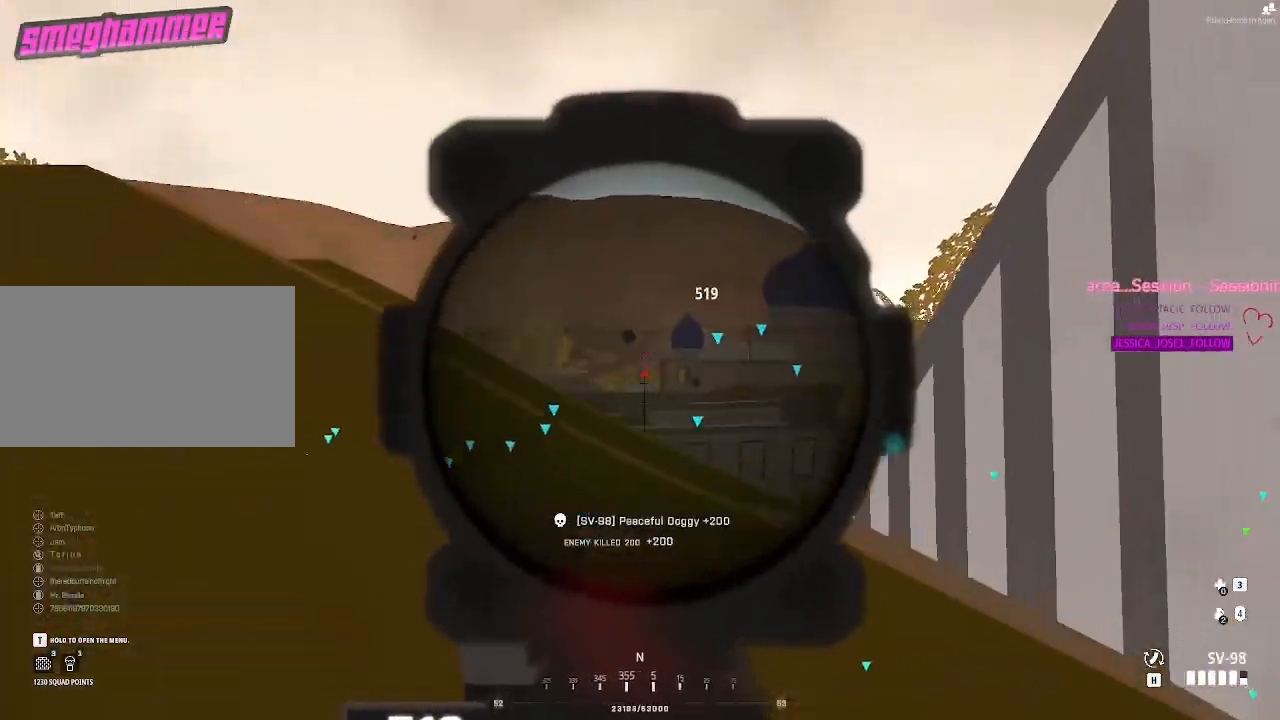
{"keys": ["a"], "mouse": [], "events": [[483, "a", "down"], [483, "d", "up"]]}
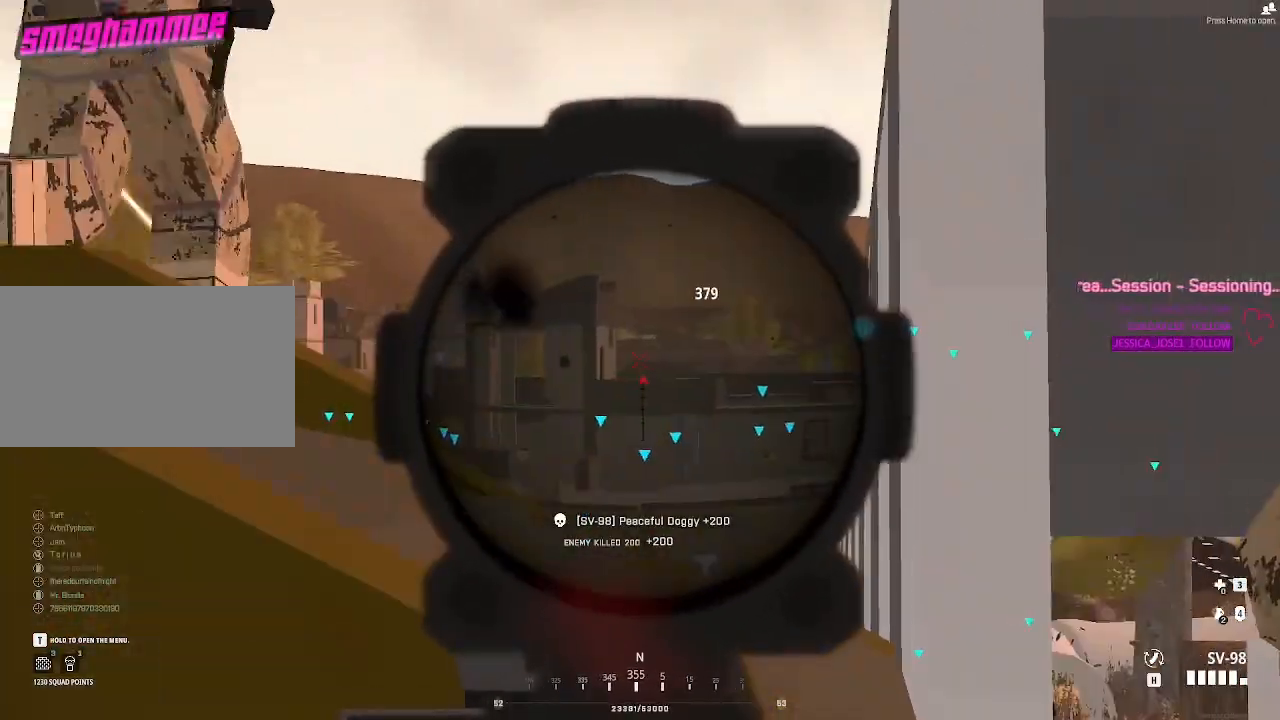
{"keys": ["a"], "mouse": [], "events": [[167, "a", "up"], [167, "d", "down"], [500, "a", "down"], [500, "d", "up"]]}
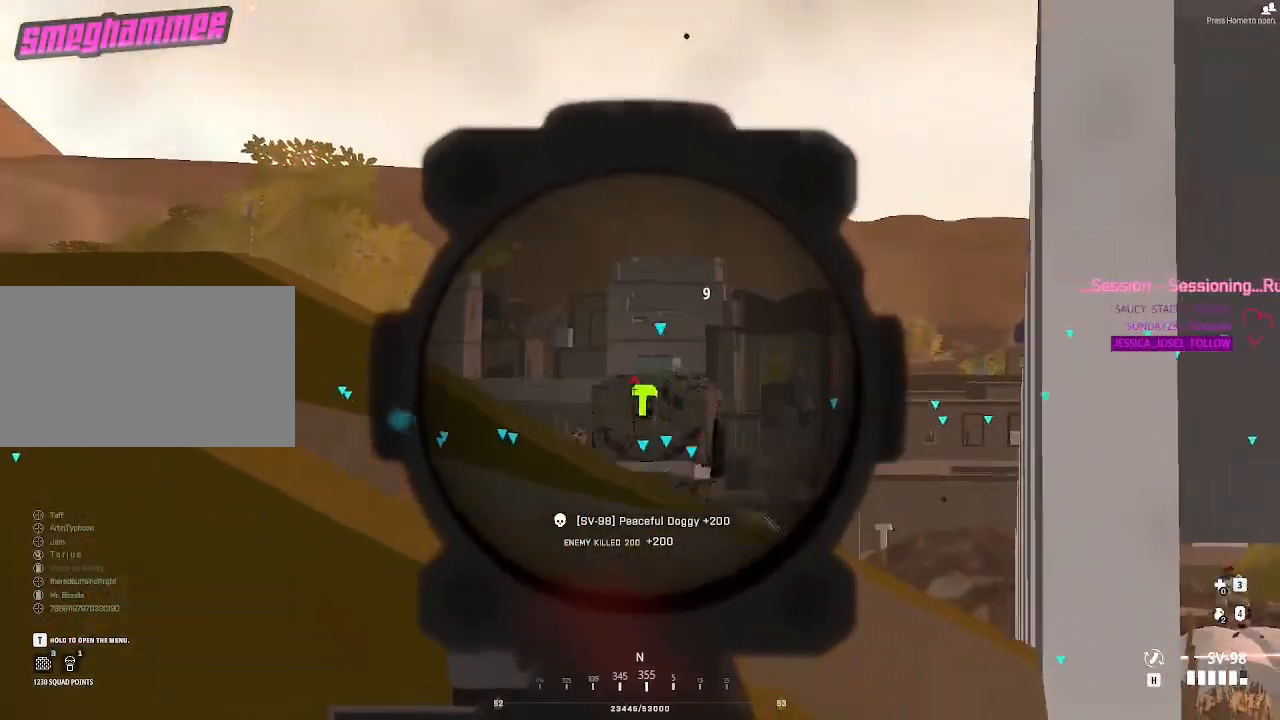
{"keys": ["d"], "mouse": [], "events": [[283, "a", "up"], [283, "d", "down"]]}
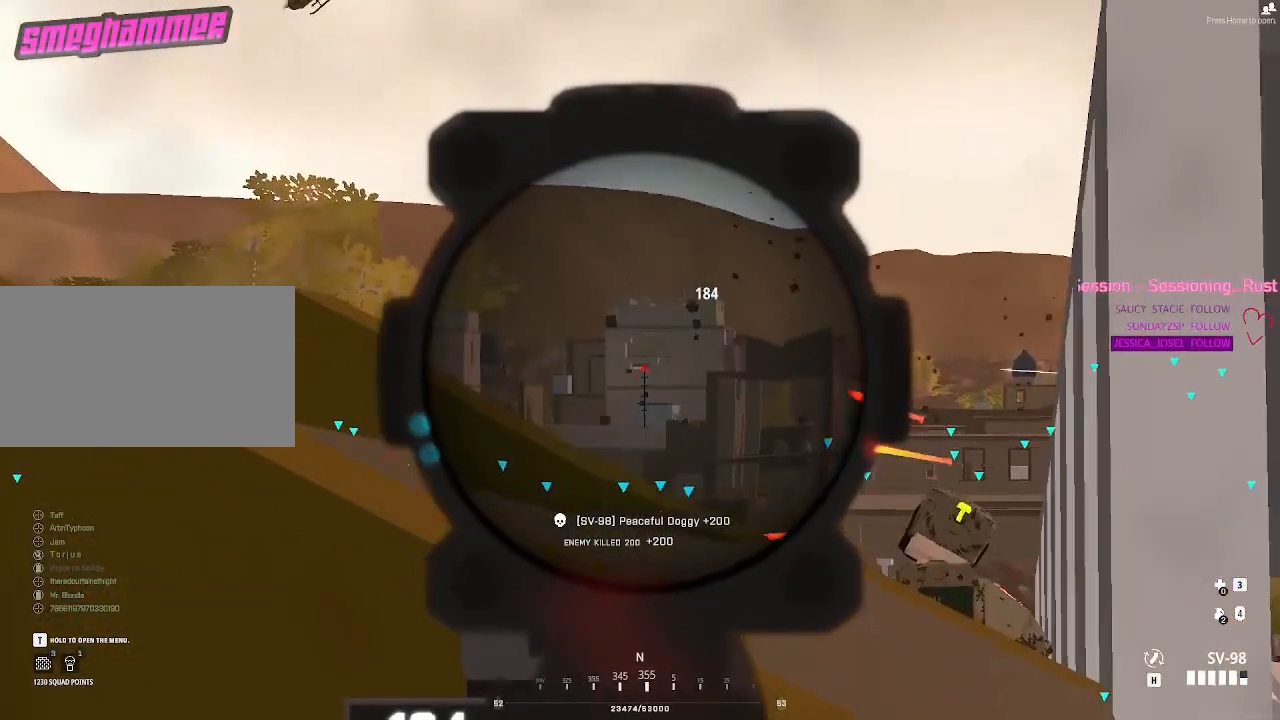
{"keys": ["a"], "mouse": [], "events": [[100, "a", "down"], [100, "d", "up"]]}
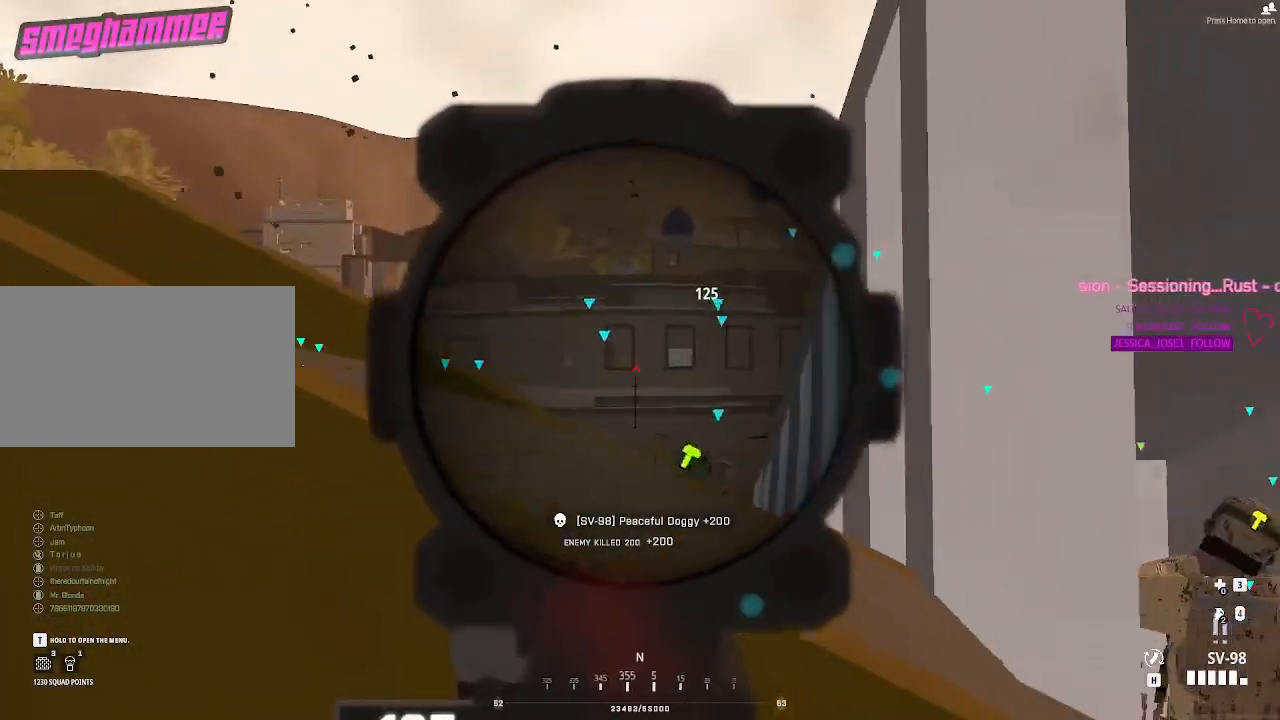
{"keys": ["a", "d"], "mouse": [], "events": [[167, "a", "up"], [200, "d", "down"], [483, "a", "down"]]}
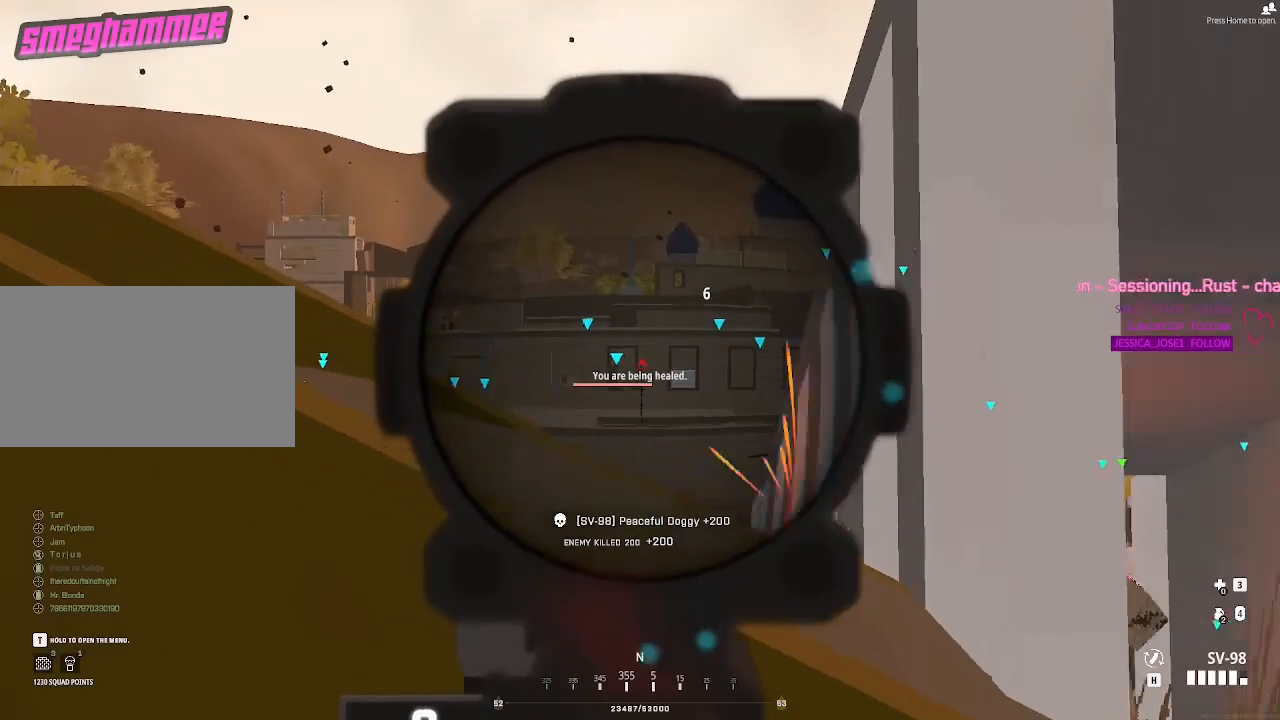
{"keys": ["a"], "mouse": [], "events": [[33, "d", "up"], [133, "a", "up"], [183, "d", "down"], [417, "a", "down"], [417, "d", "up"]]}
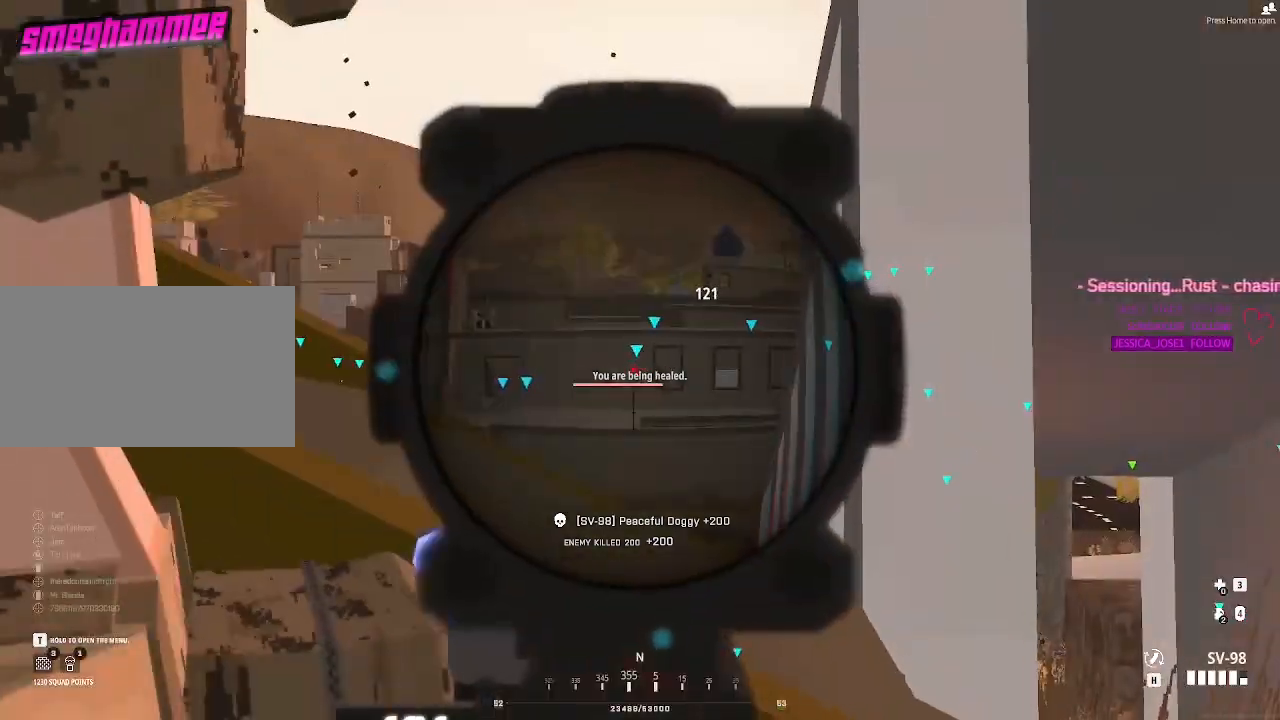
{"keys": ["d"], "mouse": [], "events": [[300, "a", "up"], [300, "d", "down"]]}
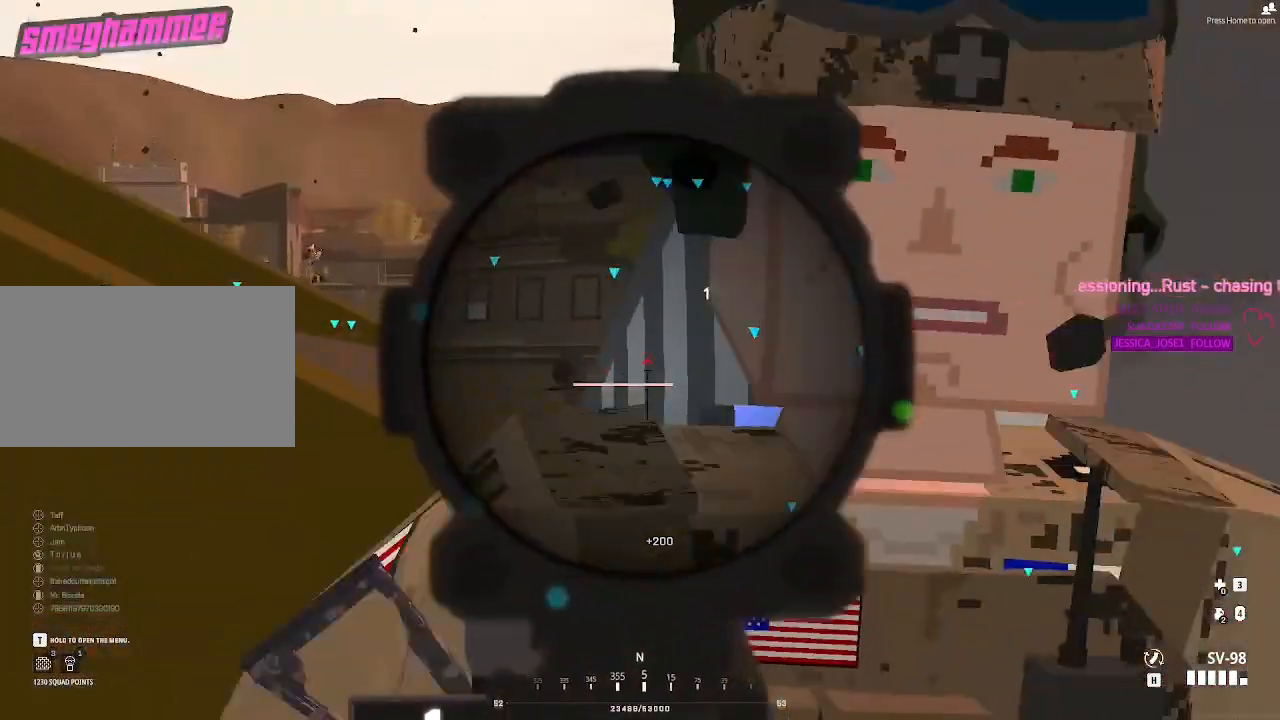
{"keys": ["s"], "mouse": [], "events": [[350, "s", "down"], [450, "d", "up"]]}
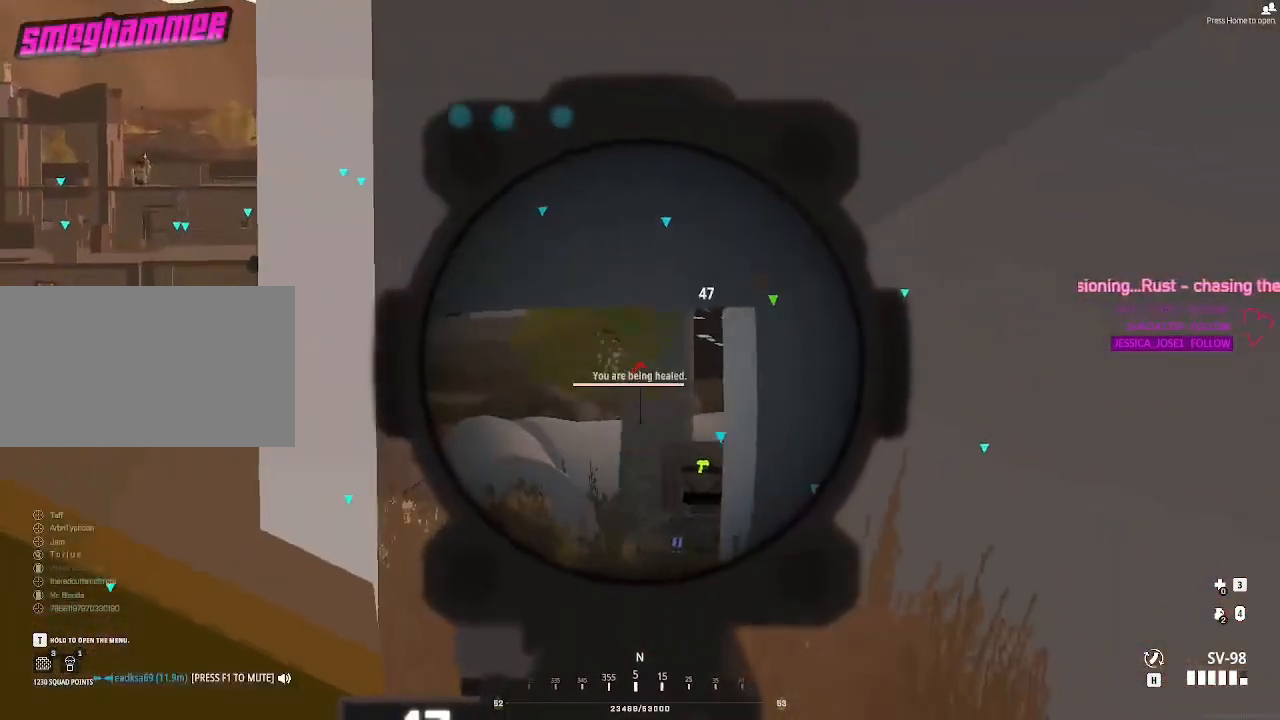
{"keys": ["a"], "mouse": [], "events": [[133, "s", "up"], [217, "a", "down"]]}
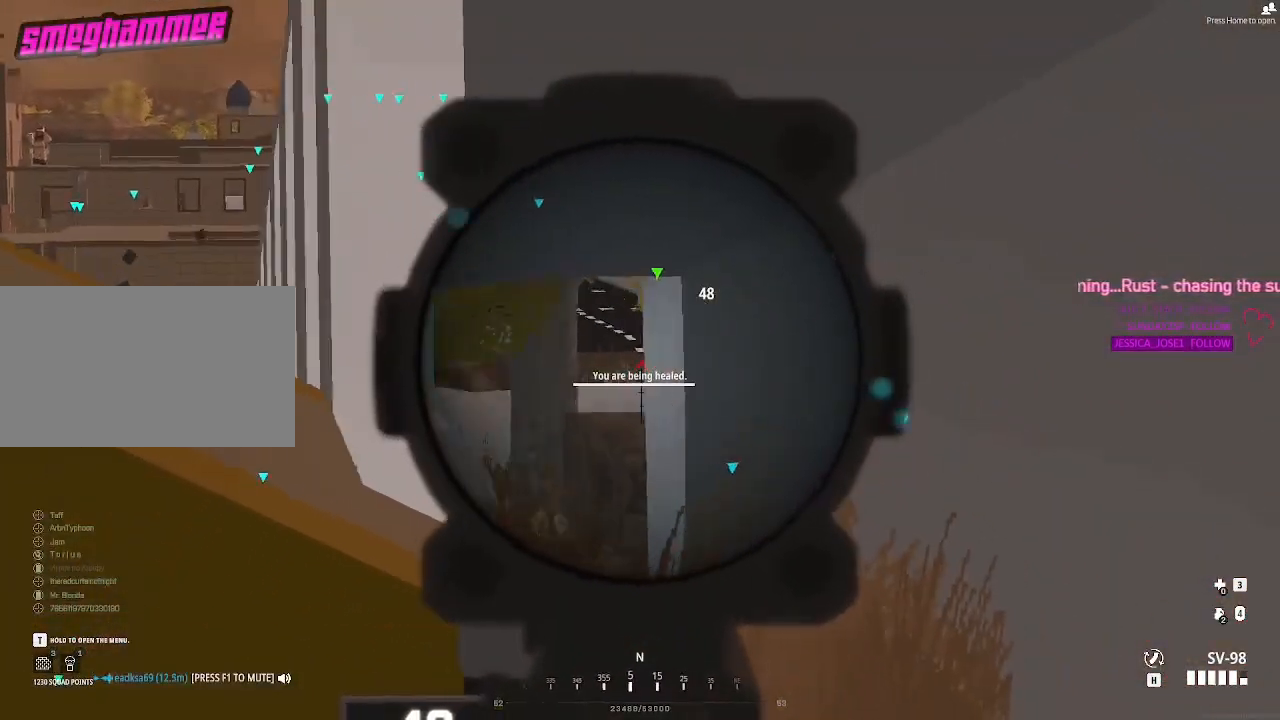
{"keys": ["a"], "mouse": [], "events": [[100, "a", "up"], [100, "d", "down"], [200, "a", "down"], [200, "d", "up"], [283, "a", "up"], [383, "d", "down"], [483, "a", "down"], [483, "d", "up"]]}
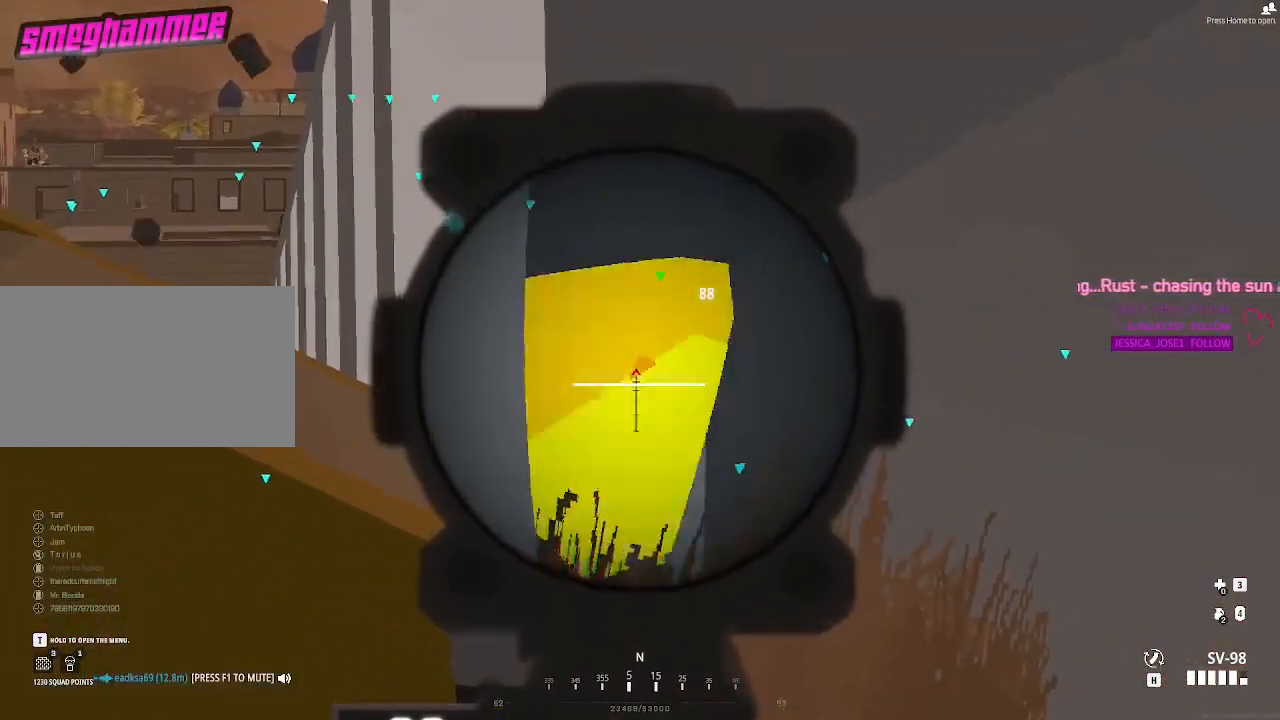
{"keys": ["a"], "mouse": [], "events": []}
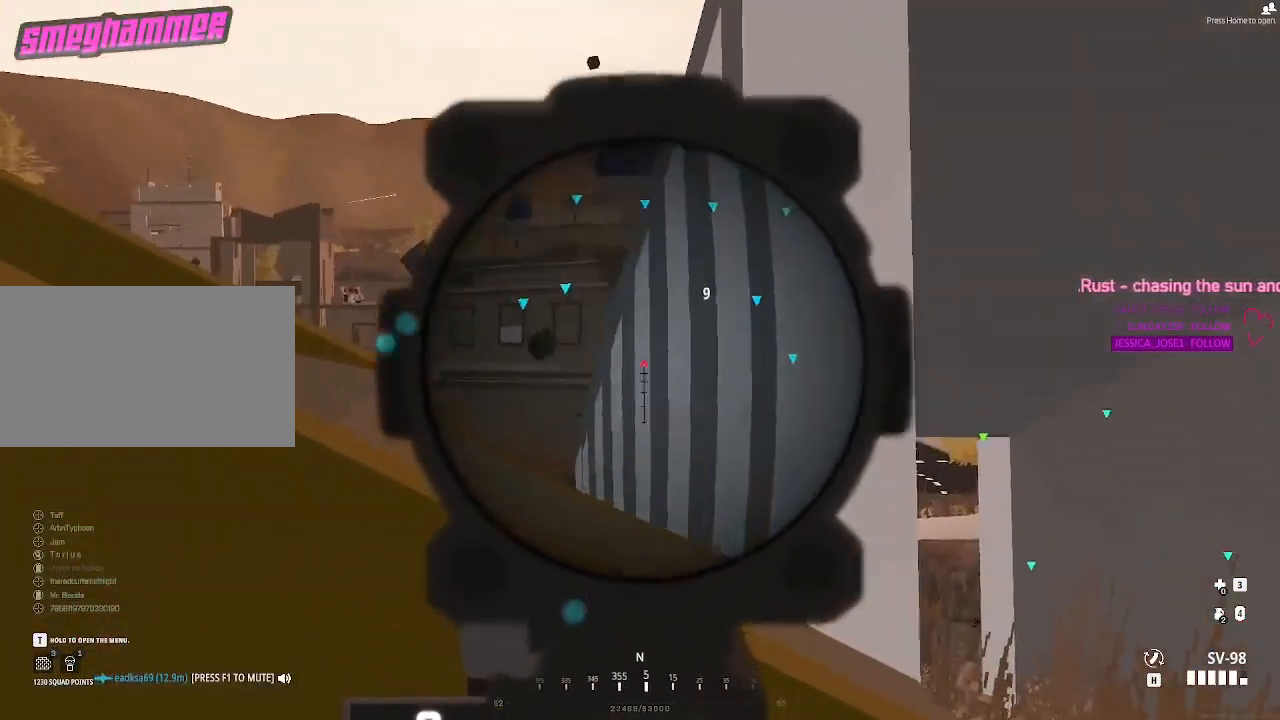
{"keys": ["w"], "mouse": [], "events": [[183, "a", "up"], [183, "d", "down"], [283, "d", "up"], [283, "w", "down"]]}
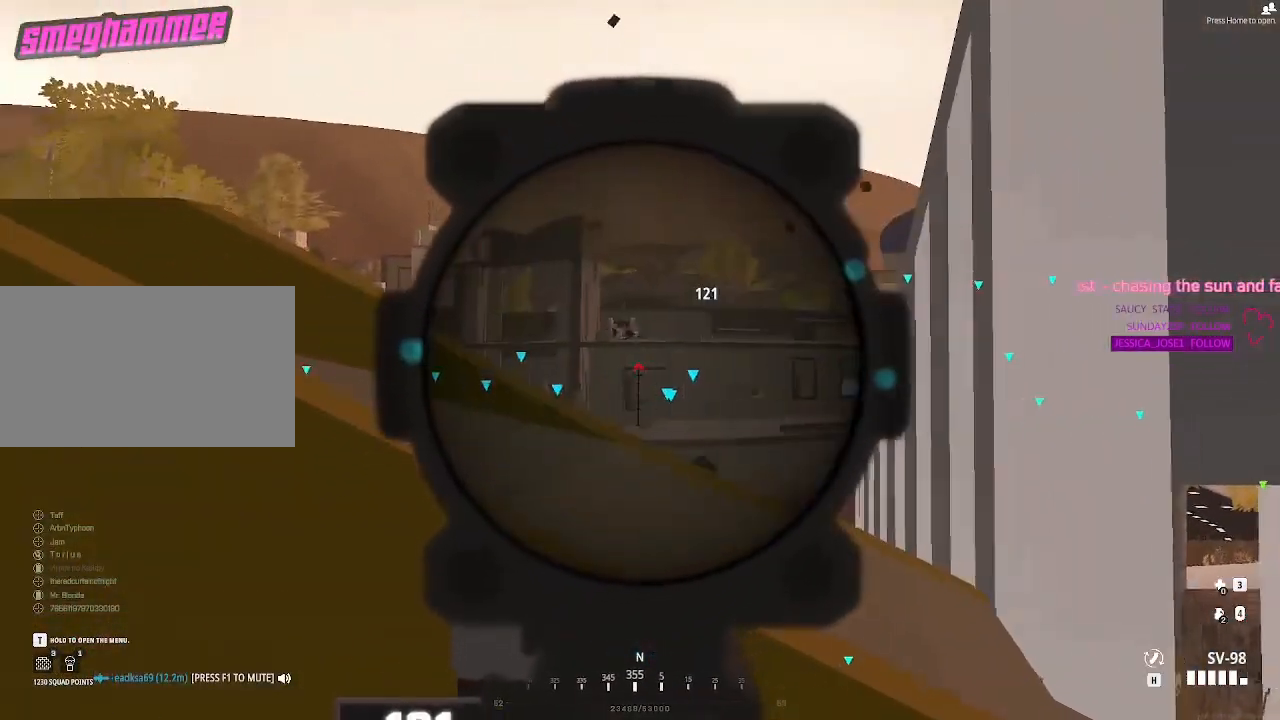
{"keys": [], "mouse": [], "events": [[233, "d", "down"], [433, "d", "up"], [433, "w", "up"]]}
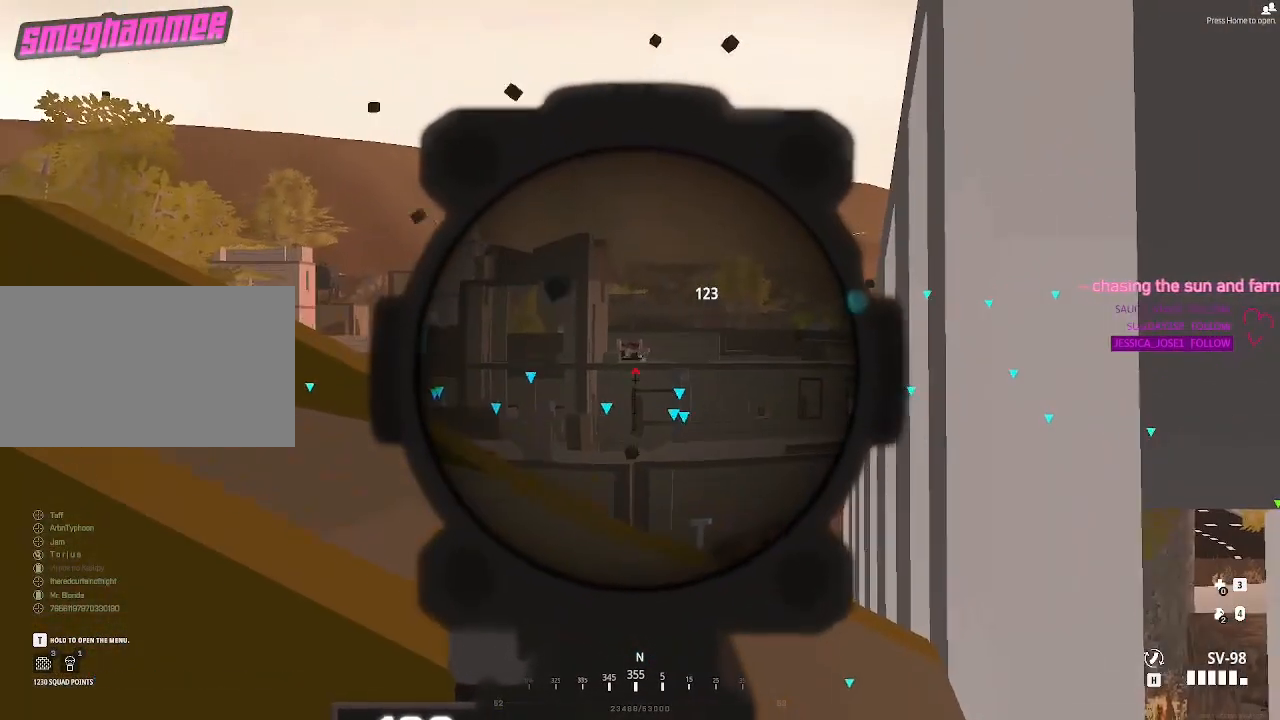
{"keys": ["a"], "mouse": [], "events": [[350, "mouse_left", "down"], [400, "a", "down"], [450, "mouse_left", "up"]]}
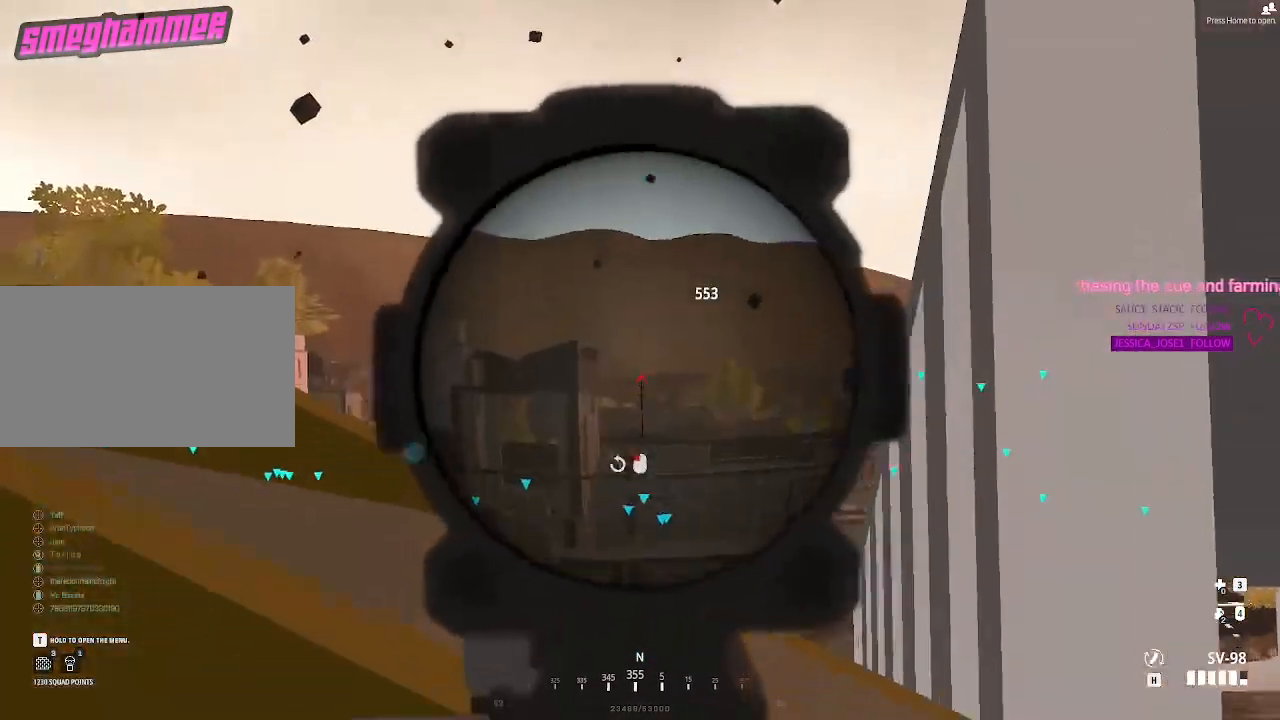
{"keys": ["a"], "mouse": [], "events": []}
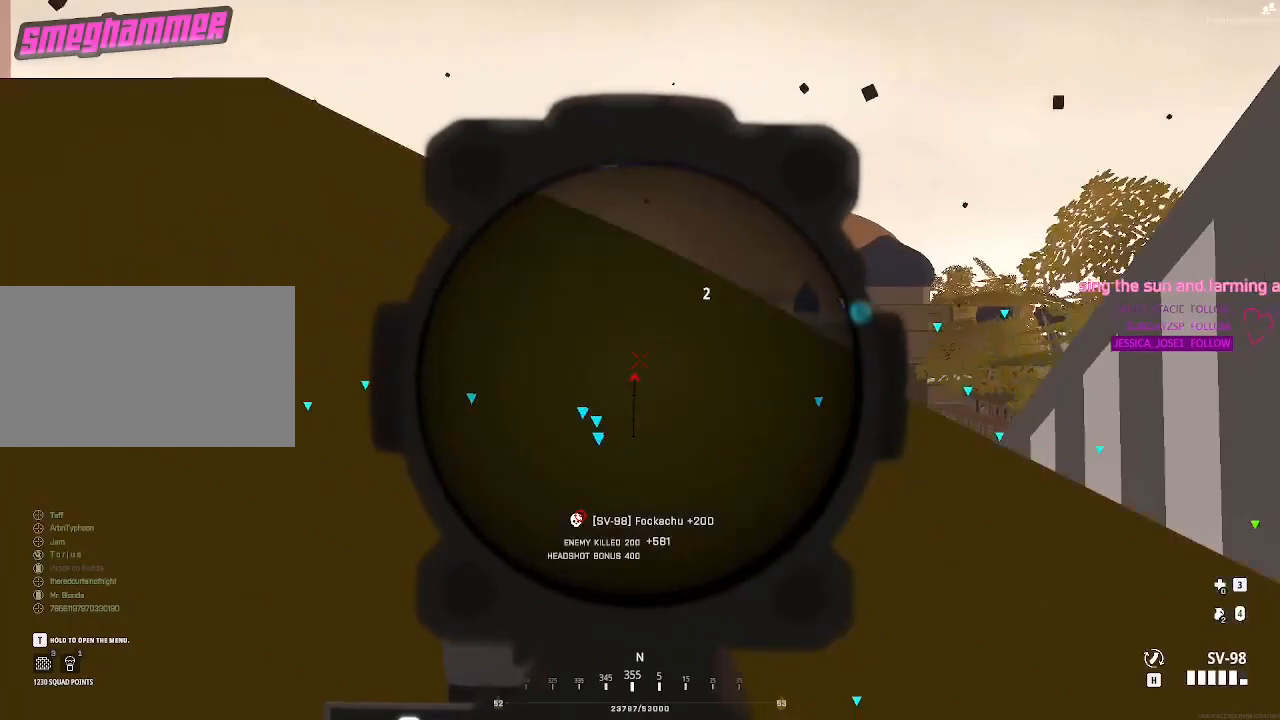
{"keys": ["d"], "mouse": [], "events": [[200, "a", "up"], [200, "d", "down"]]}
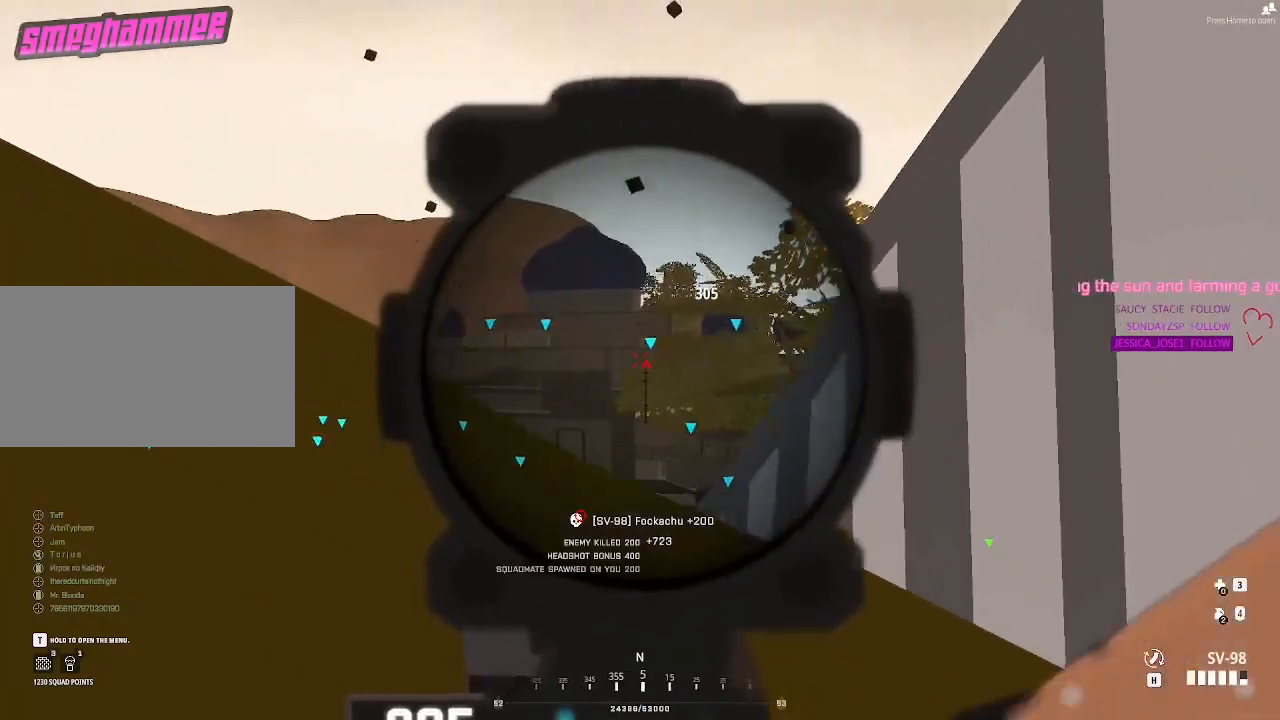
{"keys": ["a"], "mouse": [], "events": [[17, "a", "down"], [17, "d", "up"], [200, "a", "up"], [200, "d", "down"], [500, "a", "down"], [500, "d", "up"]]}
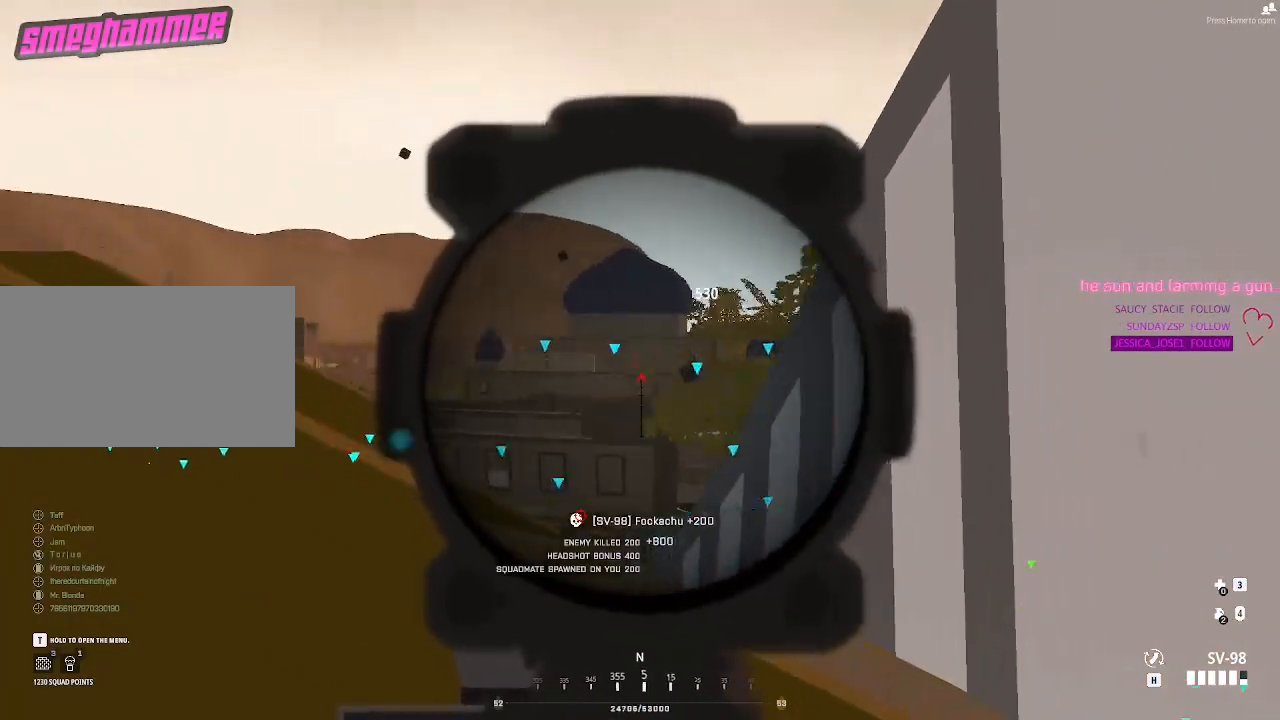
{"keys": ["d"], "mouse": [], "events": [[133, "a", "up"], [133, "d", "down"]]}
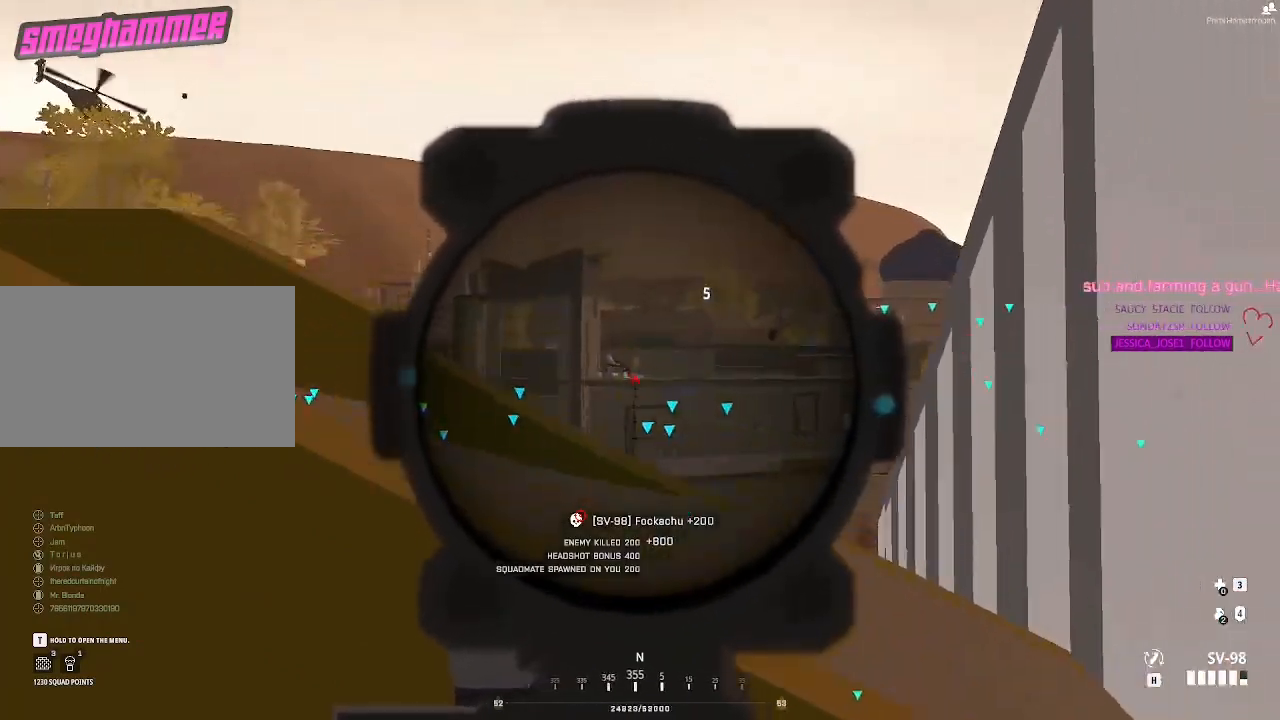
{"keys": ["d"], "mouse": [], "events": [[100, "d", "up"], [150, "a", "down"], [400, "a", "up"], [433, "d", "down"]]}
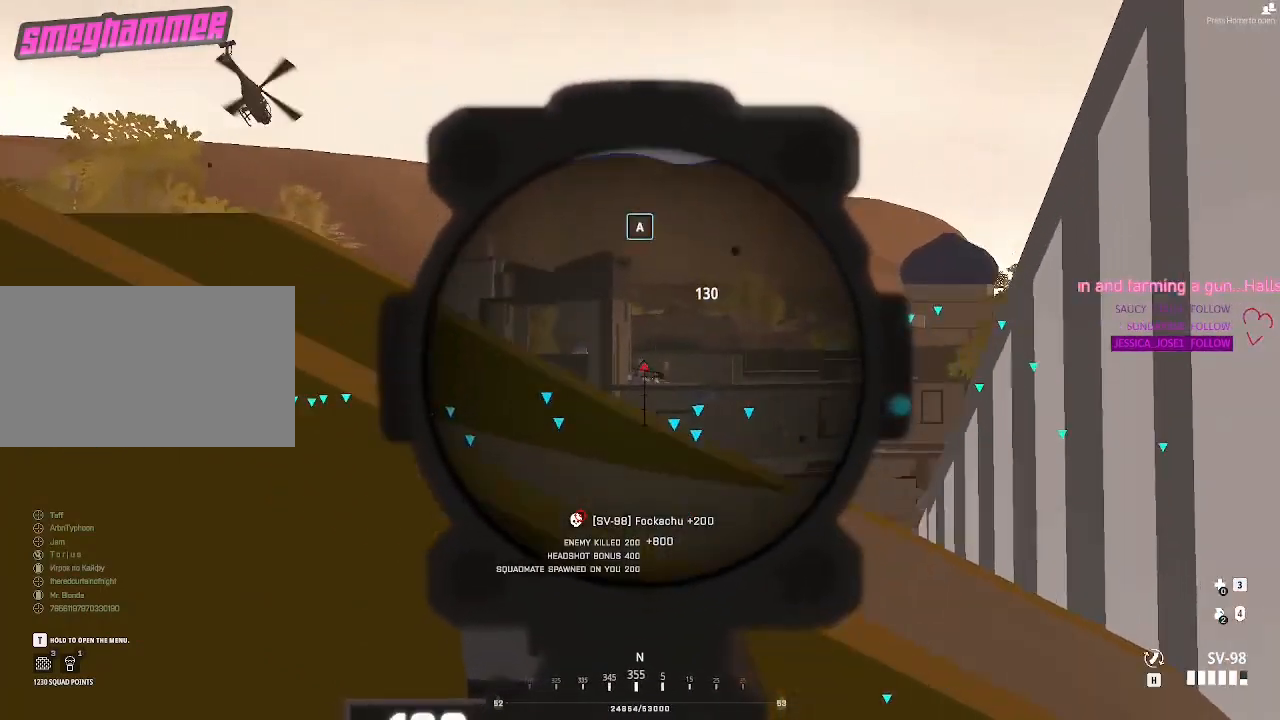
{"keys": [], "mouse": [], "events": [[167, "a", "down"], [200, "d", "up"], [300, "a", "up"]]}
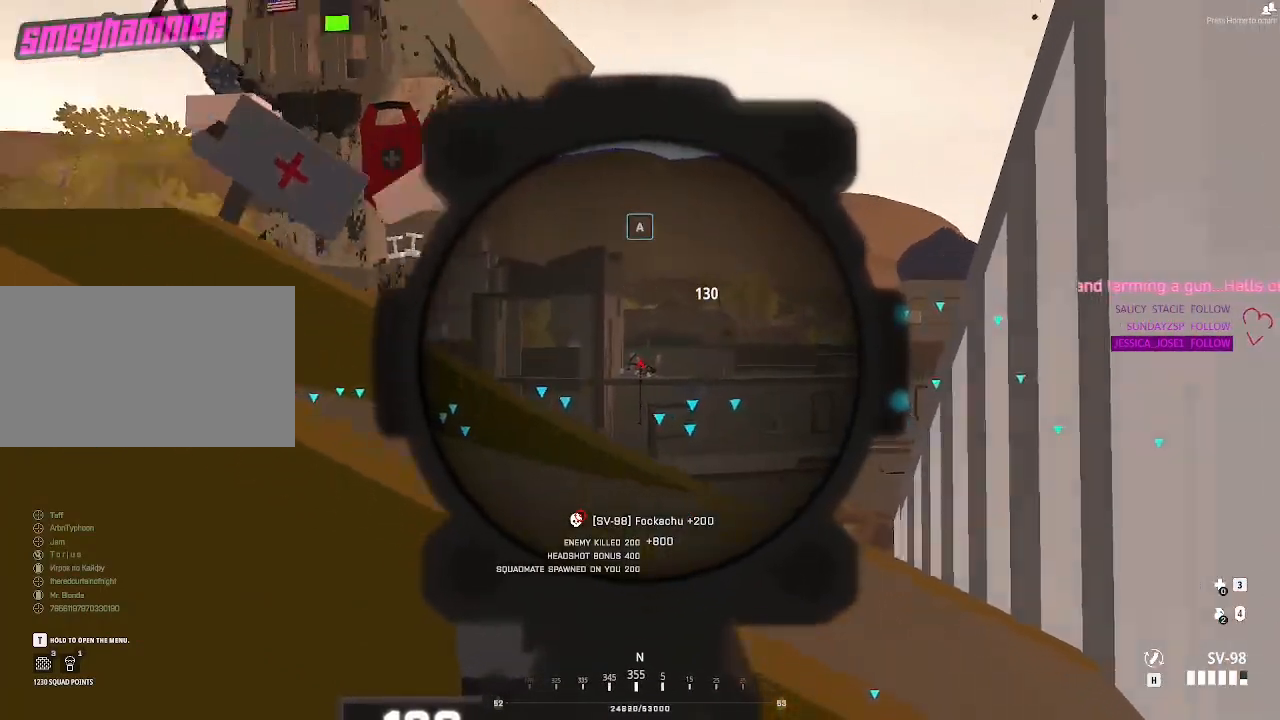
{"keys": ["a"], "mouse": [], "events": [[467, "a", "down"]]}
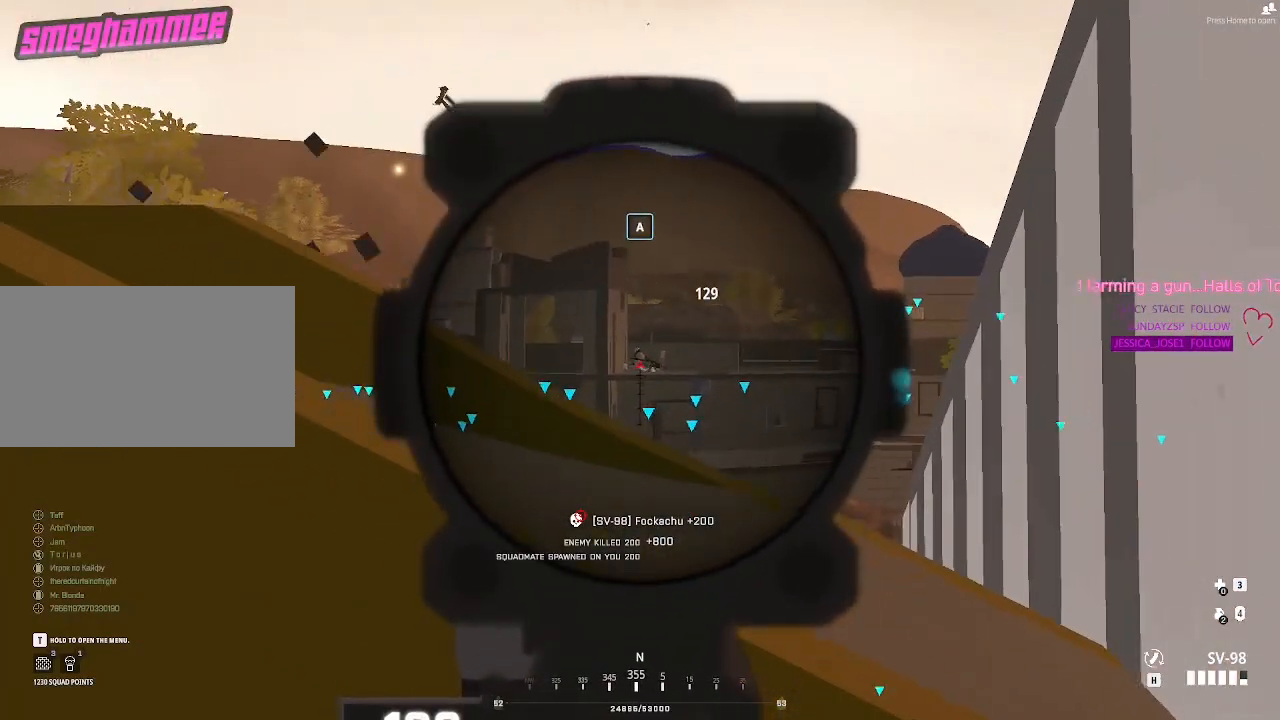
{"keys": ["d"], "mouse": [], "events": [[200, "a", "up"], [200, "d", "down"], [233, "a", "down"], [233, "d", "up"], [283, "a", "up"], [333, "d", "down"]]}
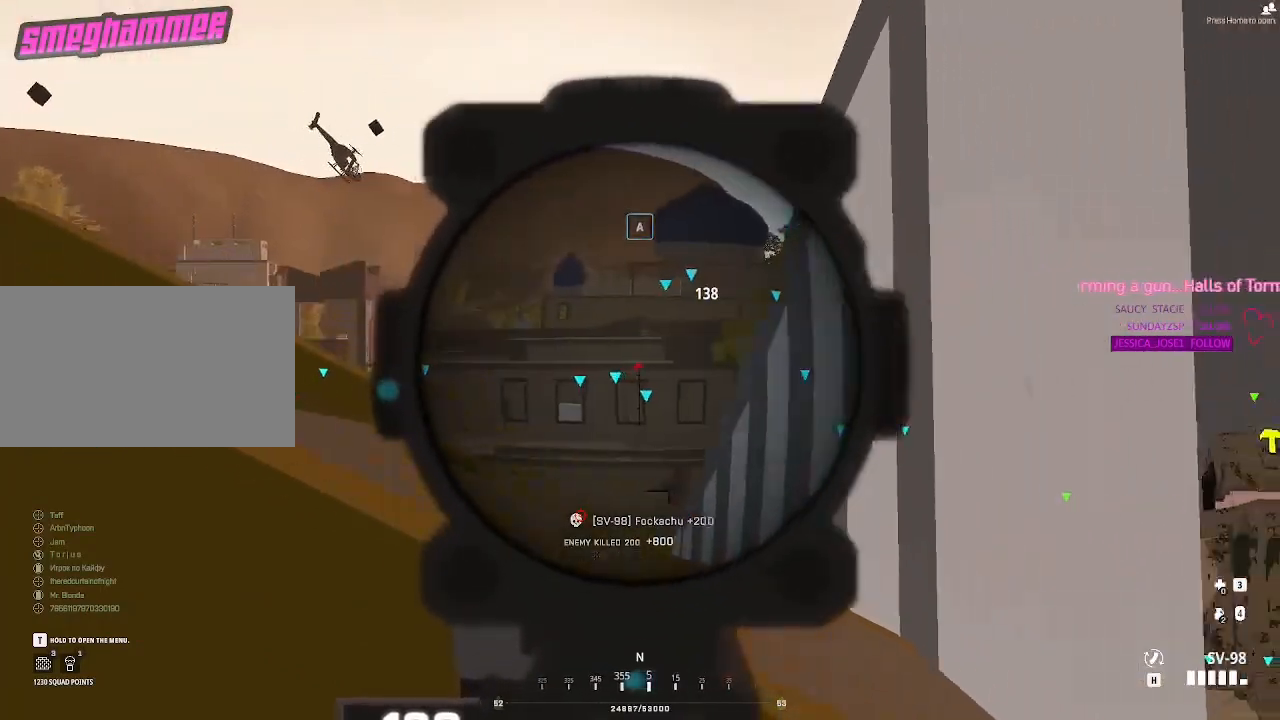
{"keys": [], "mouse": [], "events": [[17, "a", "down"], [67, "d", "up"], [450, "a", "up"]]}
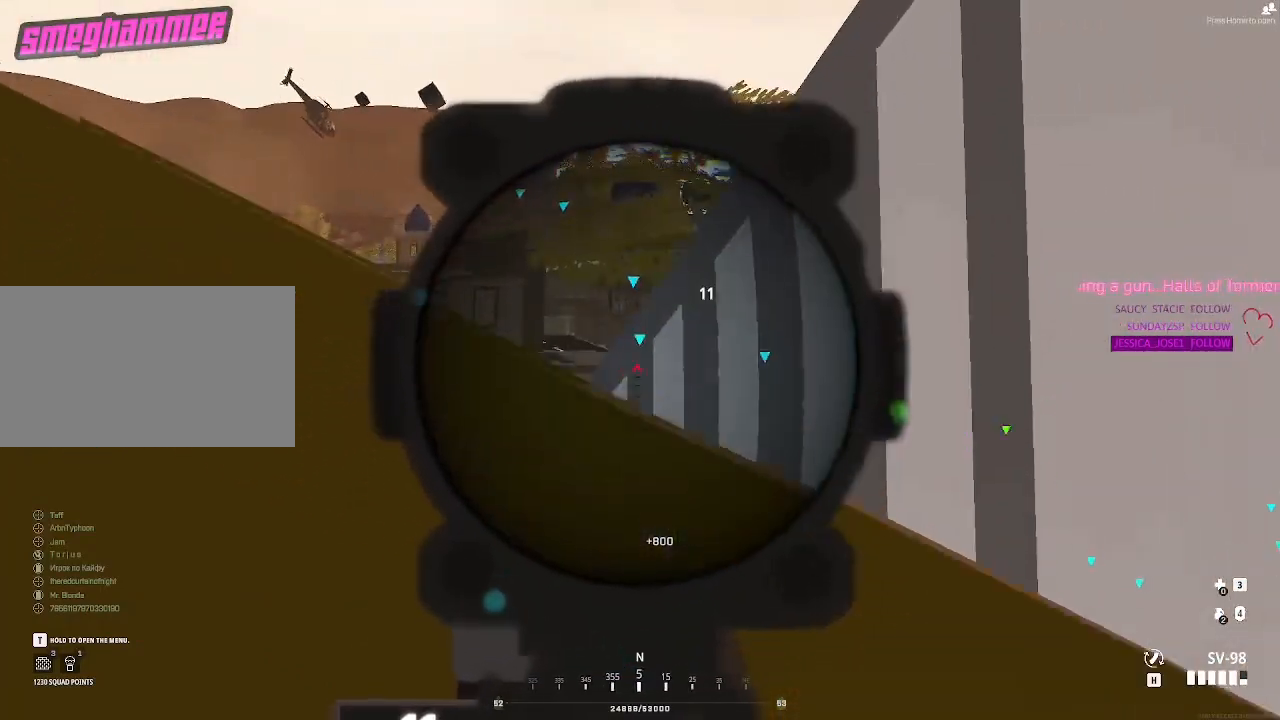
{"keys": [], "mouse": [], "events": [[133, "d", "down"], [217, "d", "up"]]}
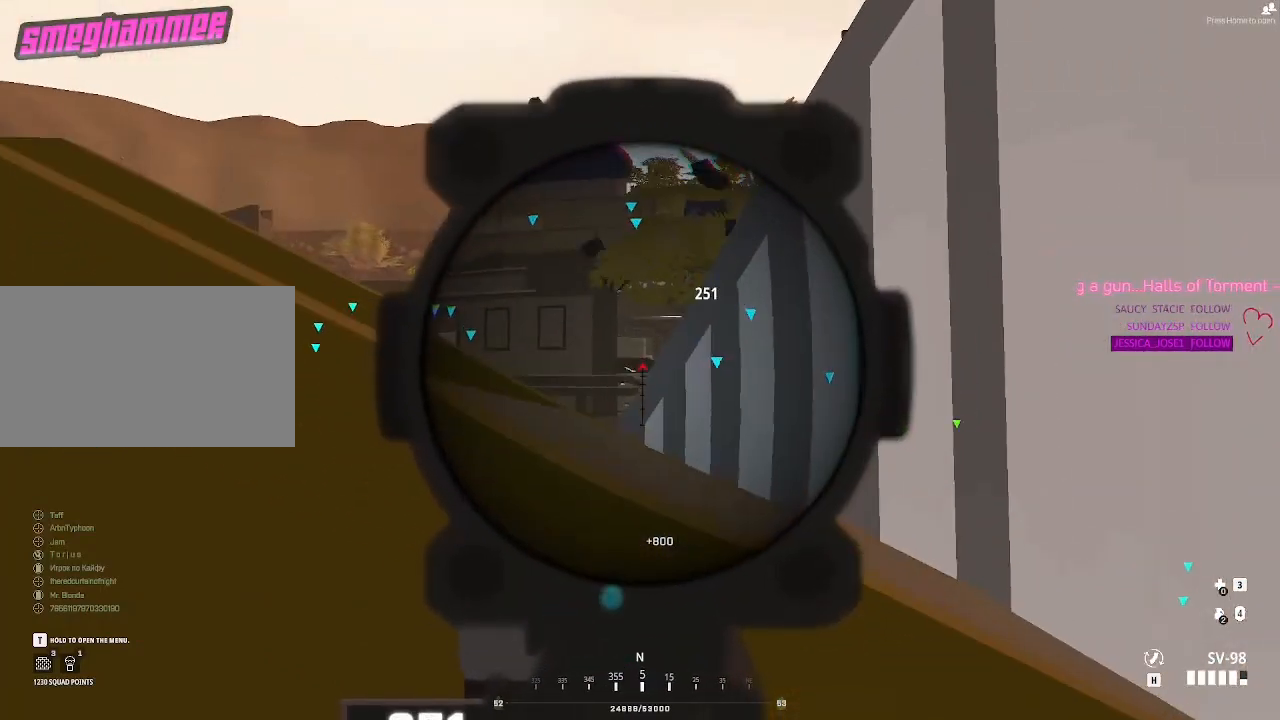
{"keys": [], "mouse": [], "events": [[150, "a", "down"], [233, "a", "up"]]}
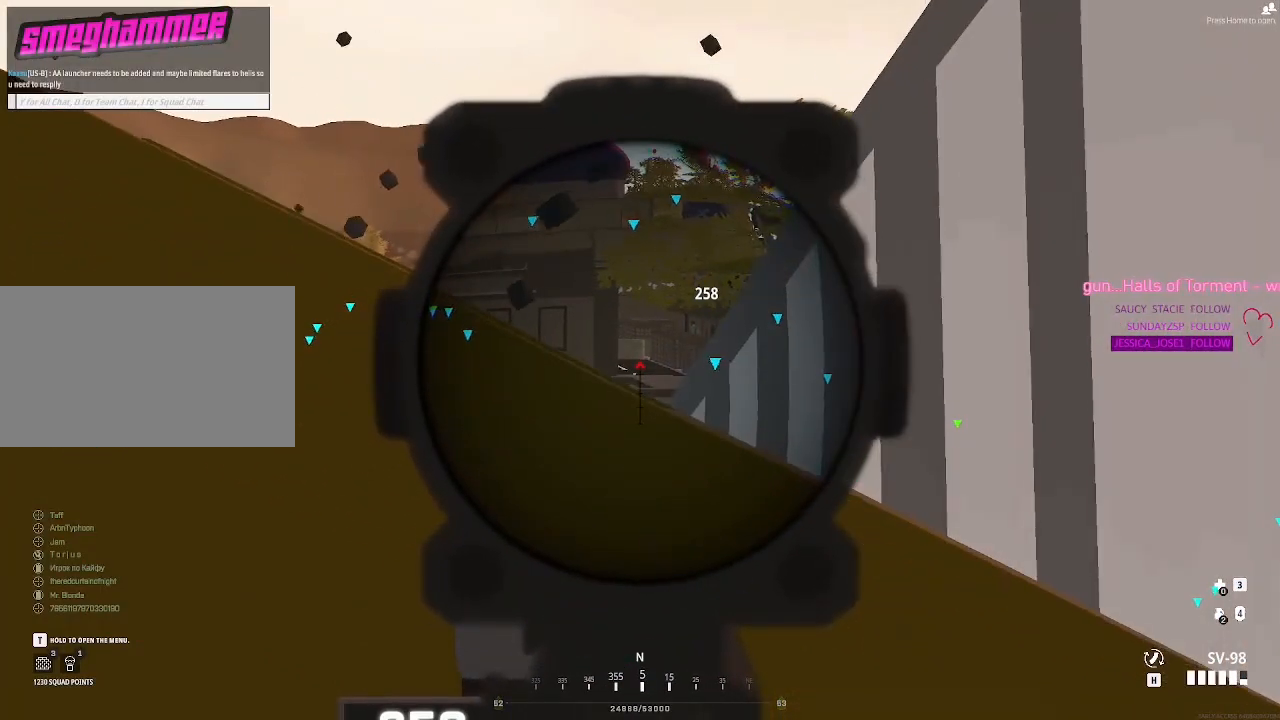
{"keys": ["d"], "mouse": [], "events": [[400, "d", "down"]]}
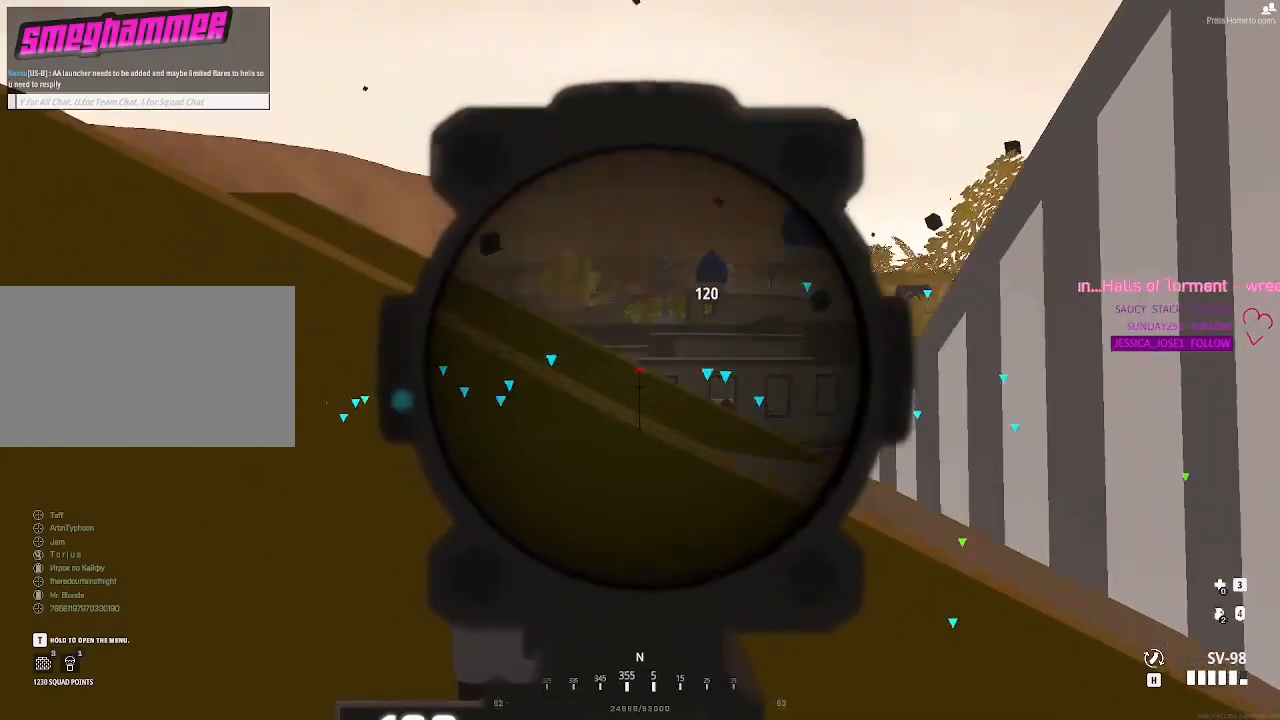
{"keys": ["a"], "mouse": [], "events": [[183, "d", "up"], [417, "a", "down"]]}
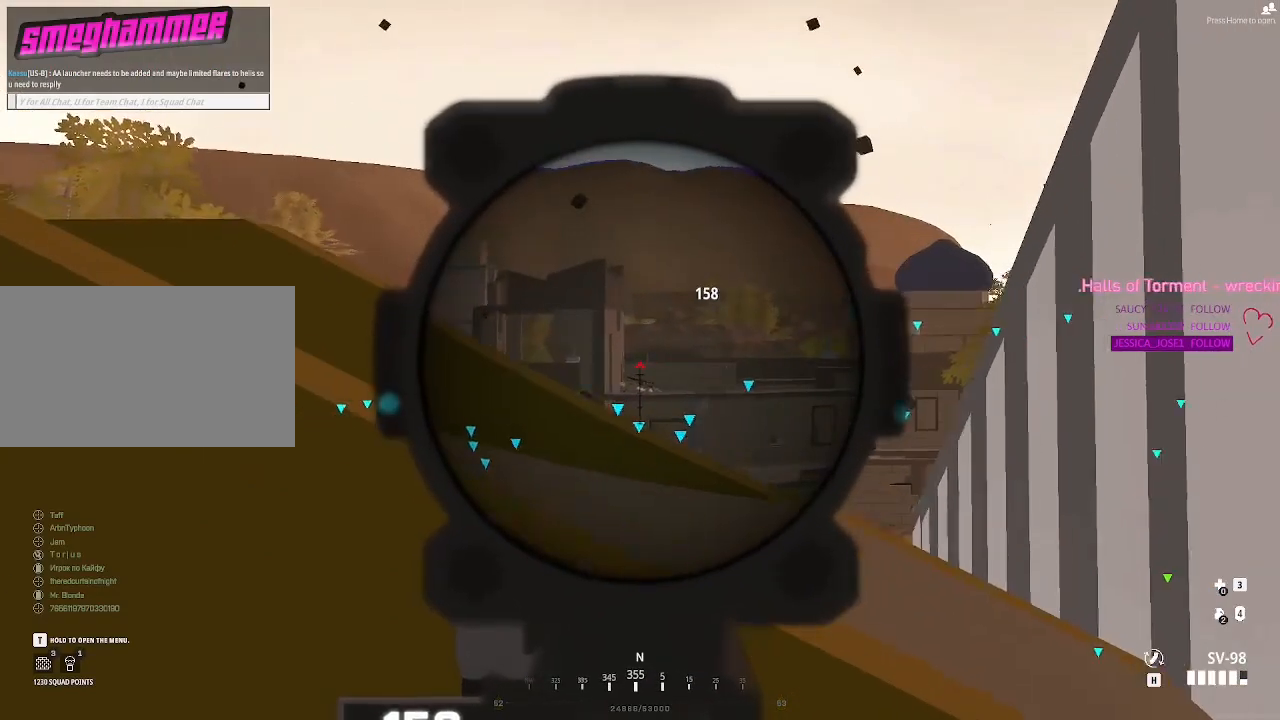
{"keys": ["d"], "mouse": [], "events": [[50, "a", "up"], [150, "d", "down"]]}